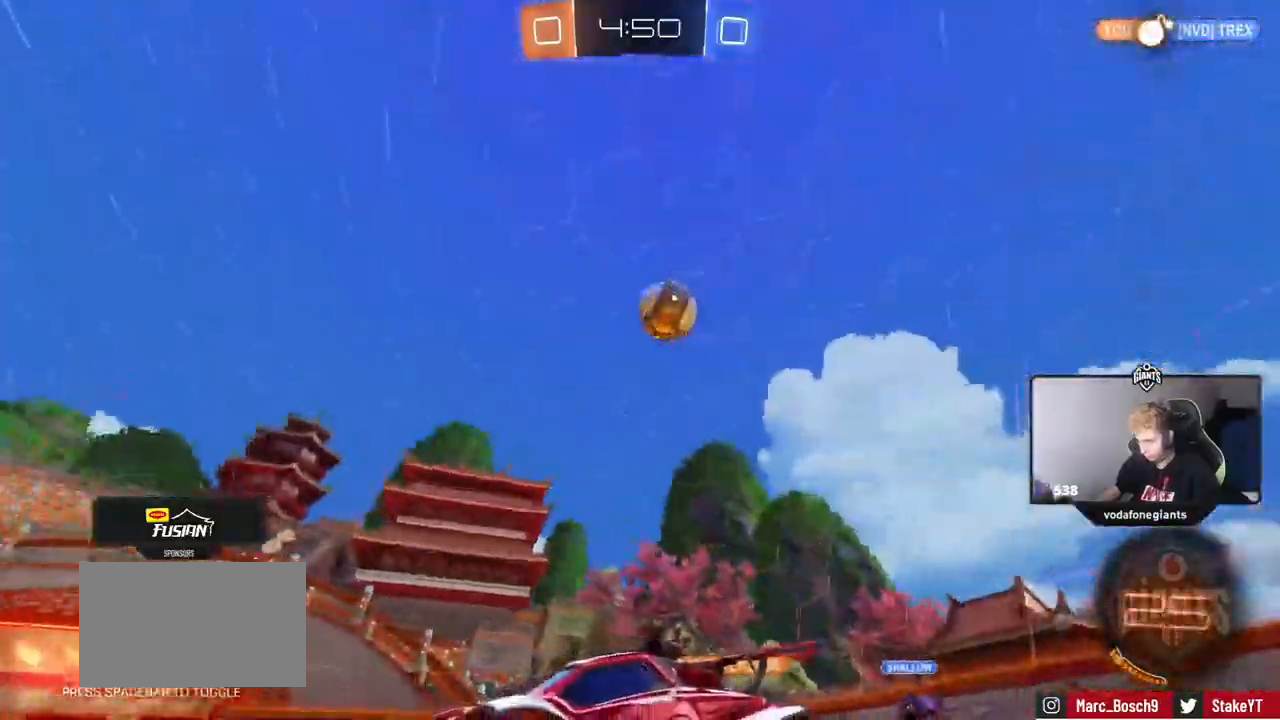
Gameplay with keyboard and mouse; each line is a JSON object with the keys and mouse buttons held at the frame after it. "events" lists presses ("down") and releases ("up") of "1", "2", "3", "4", "5", "a", "alt", "c", "caps_lock", "ctrl", "d", "e", "f", "g", "q", "r", "s", "shift", "space", "t", "tab", "v", "w", "x", "z", "mouse_left", "mouse_wheel" and "mouse_right" between this image and that frame as [ms after this image, input, new state], when the widget could be followed in between. "mouse_left", "mouse_wheel", "mouse_right" = the "left", "wheel", "right" buttons of the "mouse" list. No other keys are recorded. "wheel" means that the mouse wheel is clicked or scrolled. "mouse_move" is the direction in which the mouse moves at that frame (one of eight, or "still"), when it could be read.
{"keys": ["w"], "mouse": ["right"], "events": [[84, "shift", "up"], [84, "space", "down"], [134, "d", "up"], [134, "mouse_right", "down"], [234, "mouse_right", "up"], [234, "shift", "down"], [234, "space", "up"], [284, "mouse_right", "down"], [418, "shift", "up"]]}
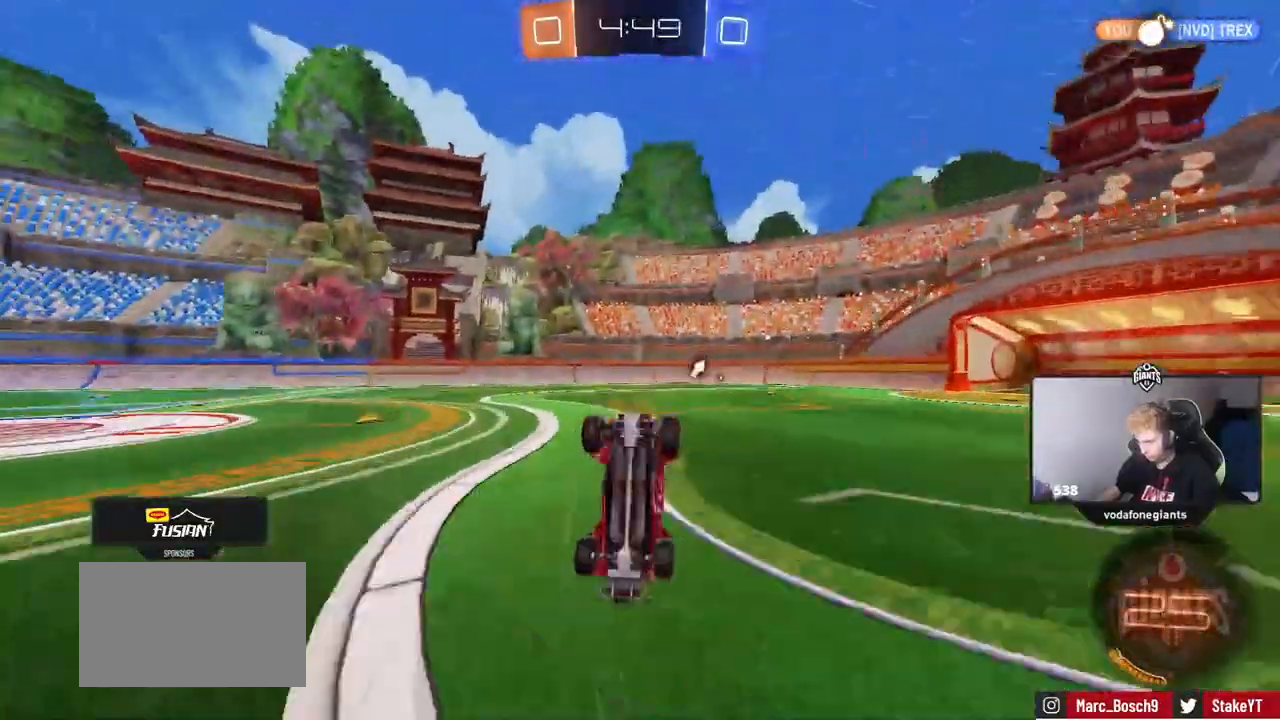
{"keys": [], "mouse": [], "mouse_move": "still", "events": [[17, "mouse_right", "up"], [150, "d", "down"], [200, "shift", "down"], [200, "w", "up"], [250, "space", "down"], [384, "space", "up"], [434, "d", "up"], [434, "shift", "up"]]}
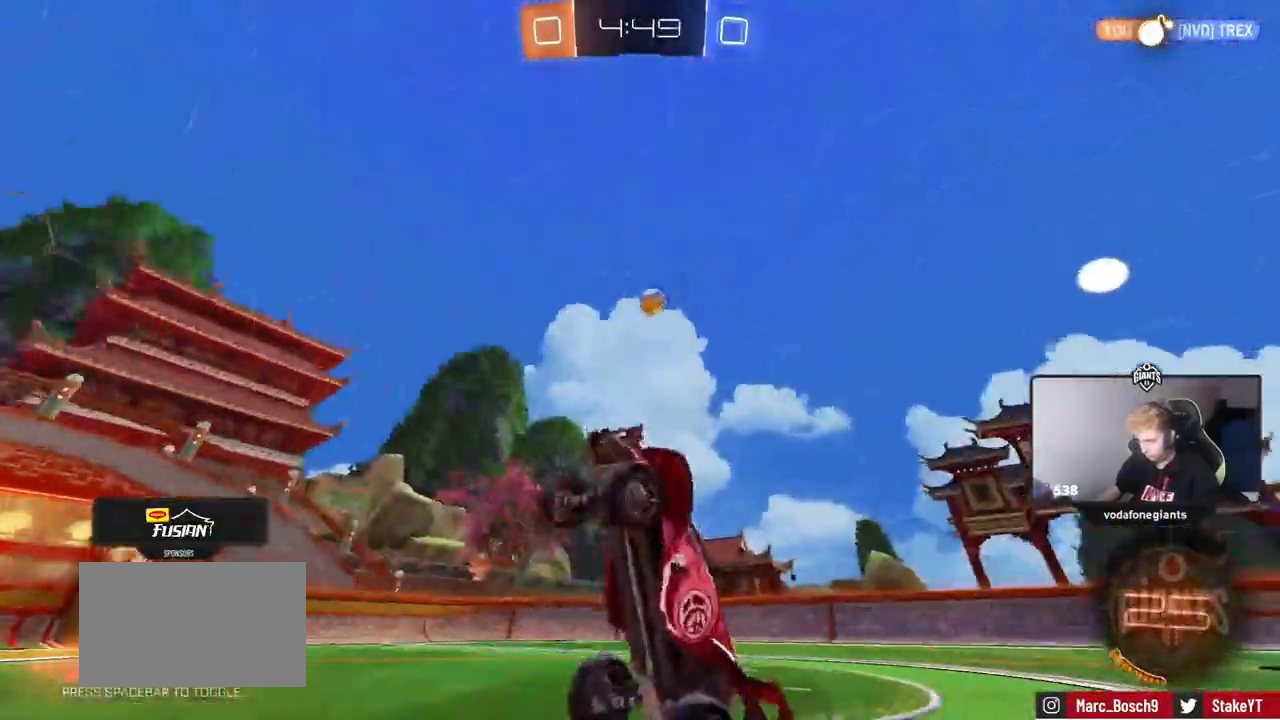
{"keys": ["w"], "mouse": ["left"], "mouse_move": "right", "events": [[117, "w", "down"], [217, "d", "down"], [351, "mouse_left", "down"], [451, "d", "up"]]}
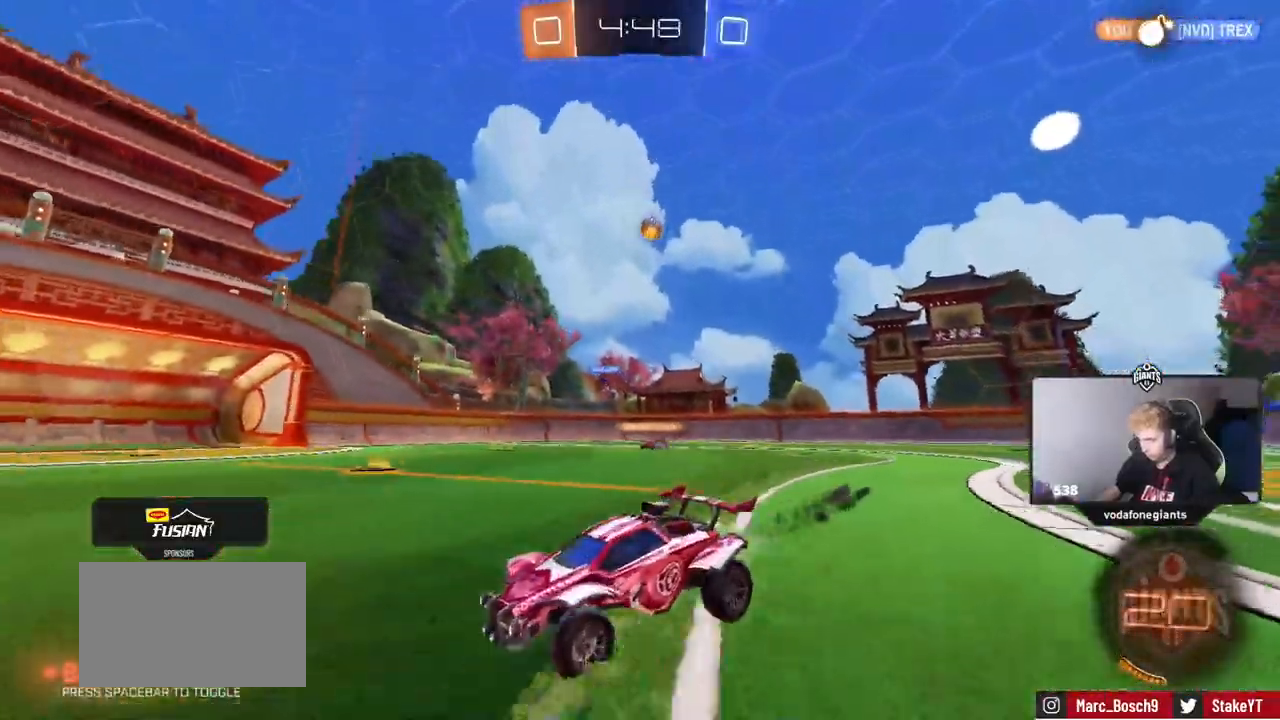
{"keys": ["space", "w"], "mouse": [], "events": [[367, "mouse_left", "up"], [417, "space", "down"]]}
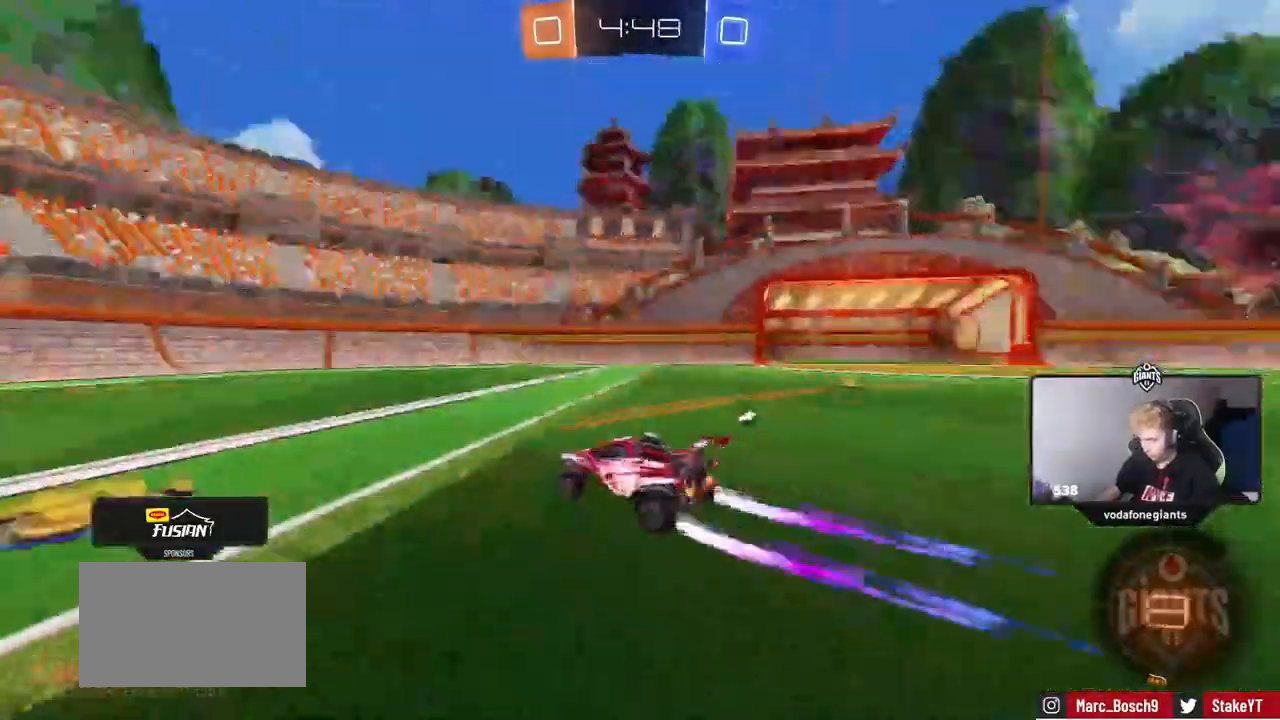
{"keys": ["d", "space", "w"], "mouse": [], "mouse_move": "still", "events": [[67, "space", "up"], [384, "space", "down"], [484, "d", "down"]]}
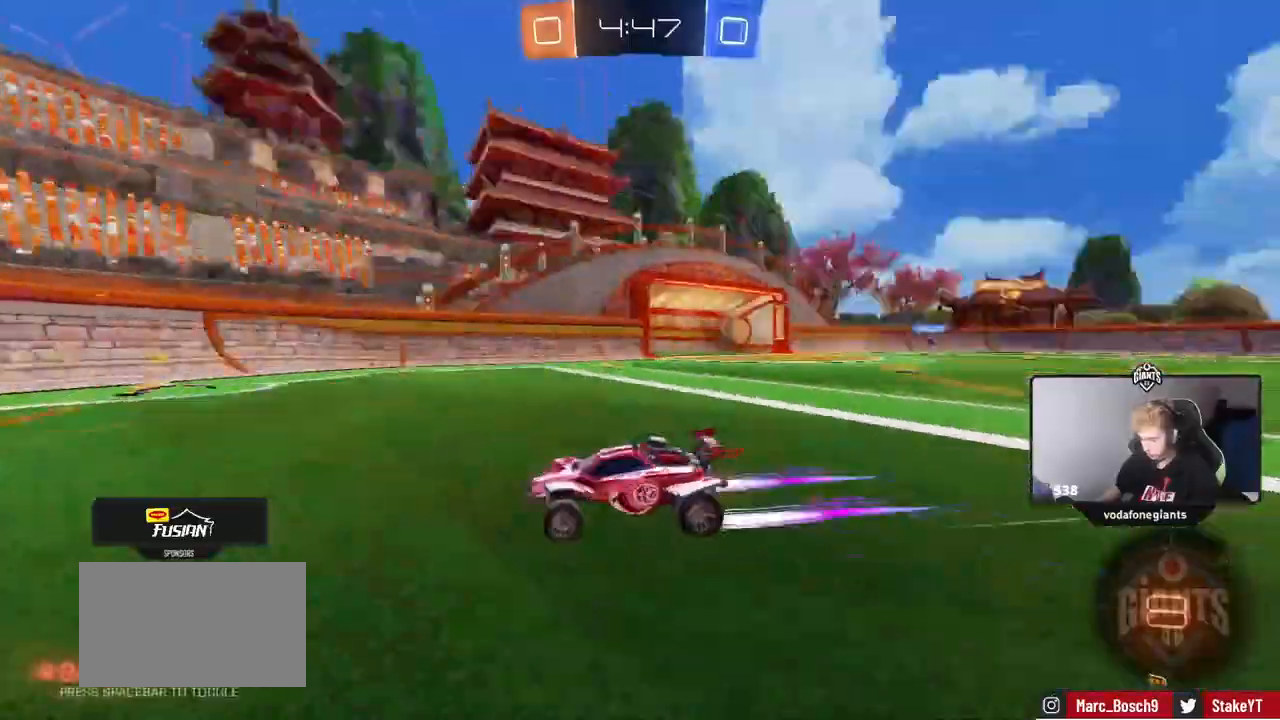
{"keys": ["d", "w"], "mouse": [], "mouse_move": "still", "events": [[83, "space", "up"], [117, "shift", "down"], [267, "shift", "up"]]}
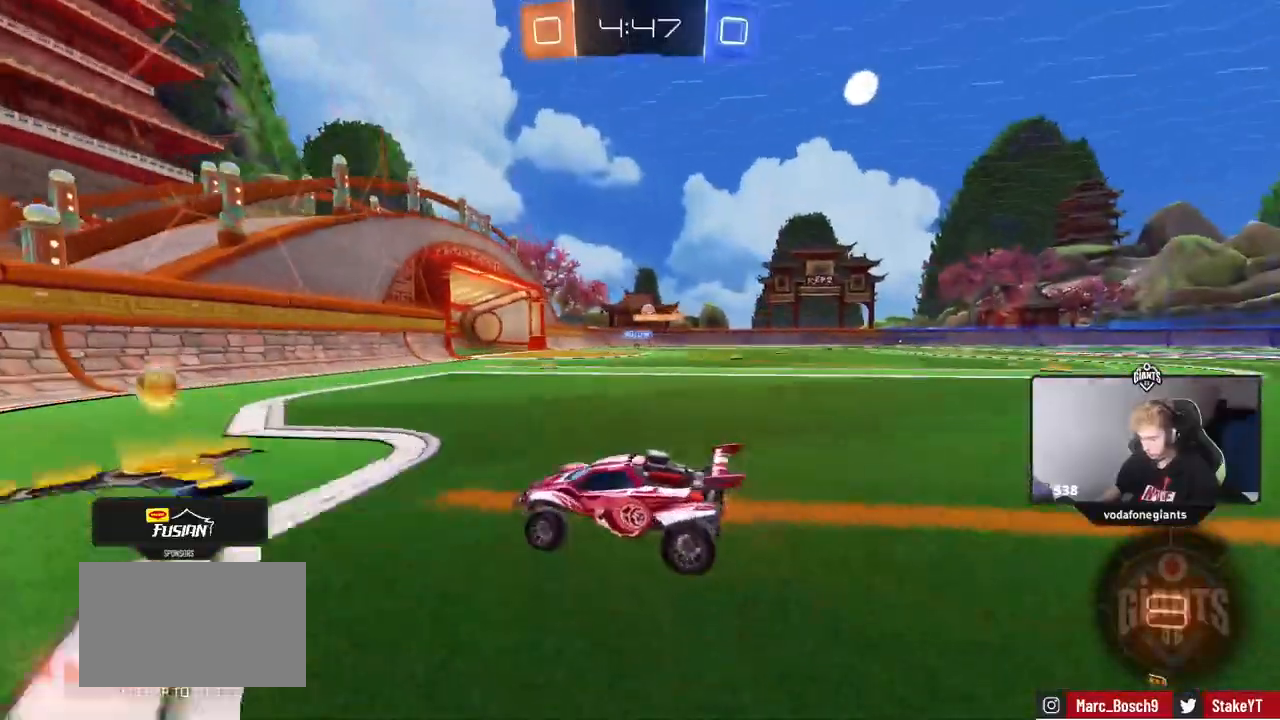
{"keys": ["d", "w"], "mouse": ["left"], "mouse_move": "still", "events": [[84, "mouse_left", "down"], [317, "d", "up"], [418, "d", "down"]]}
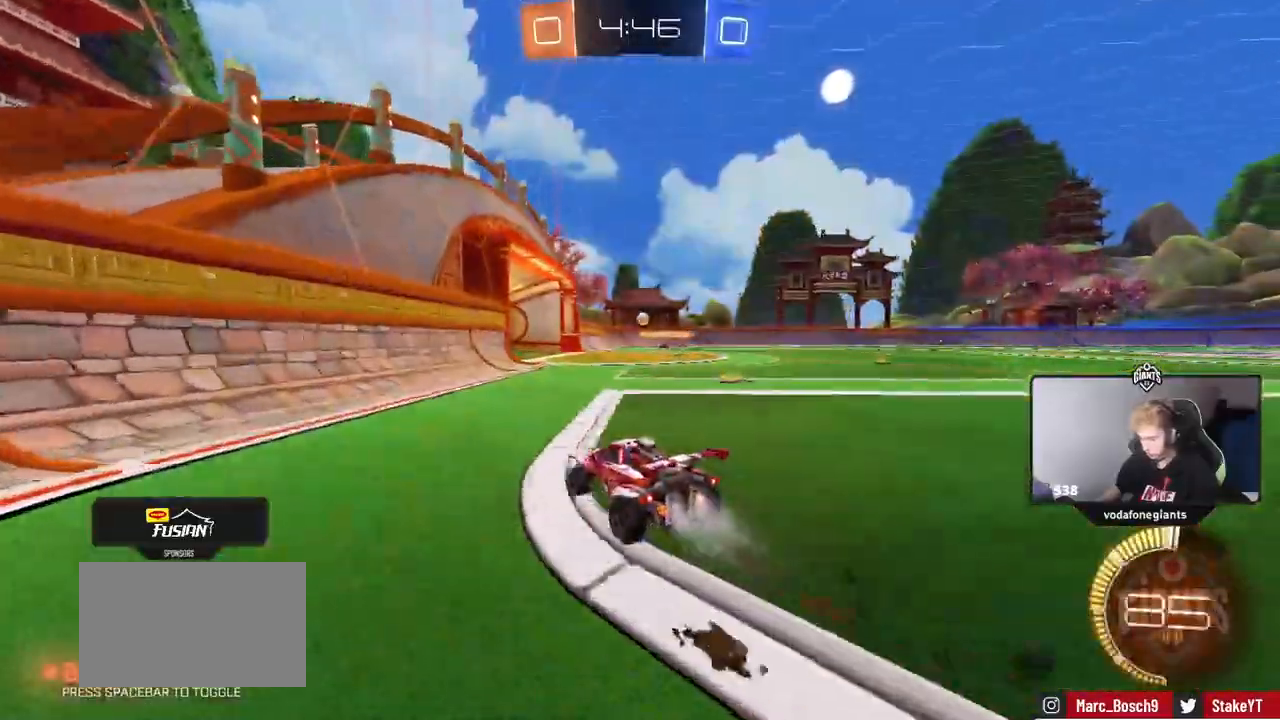
{"keys": ["w"], "mouse": [], "mouse_move": "still", "events": [[150, "mouse_left", "up"], [200, "d", "up"], [334, "d", "down"], [484, "d", "up"]]}
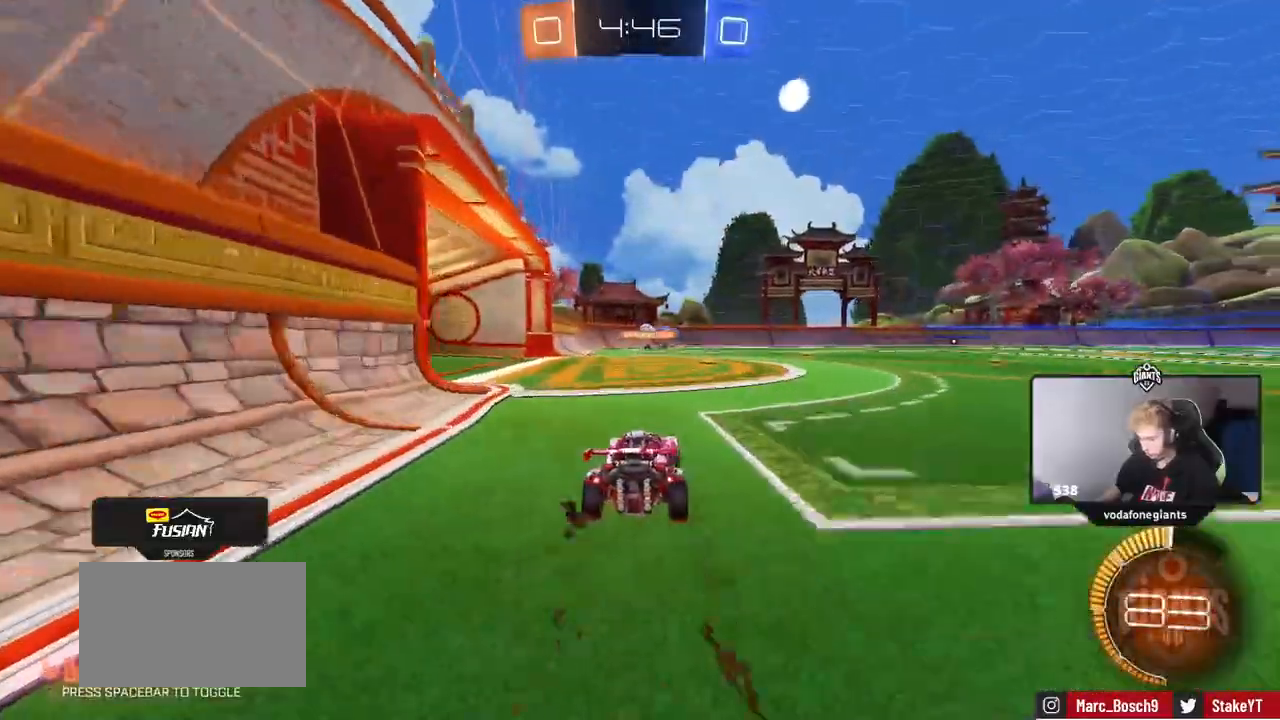
{"keys": ["w"], "mouse": [], "mouse_move": "still", "events": [[267, "a", "down"], [434, "a", "up"]]}
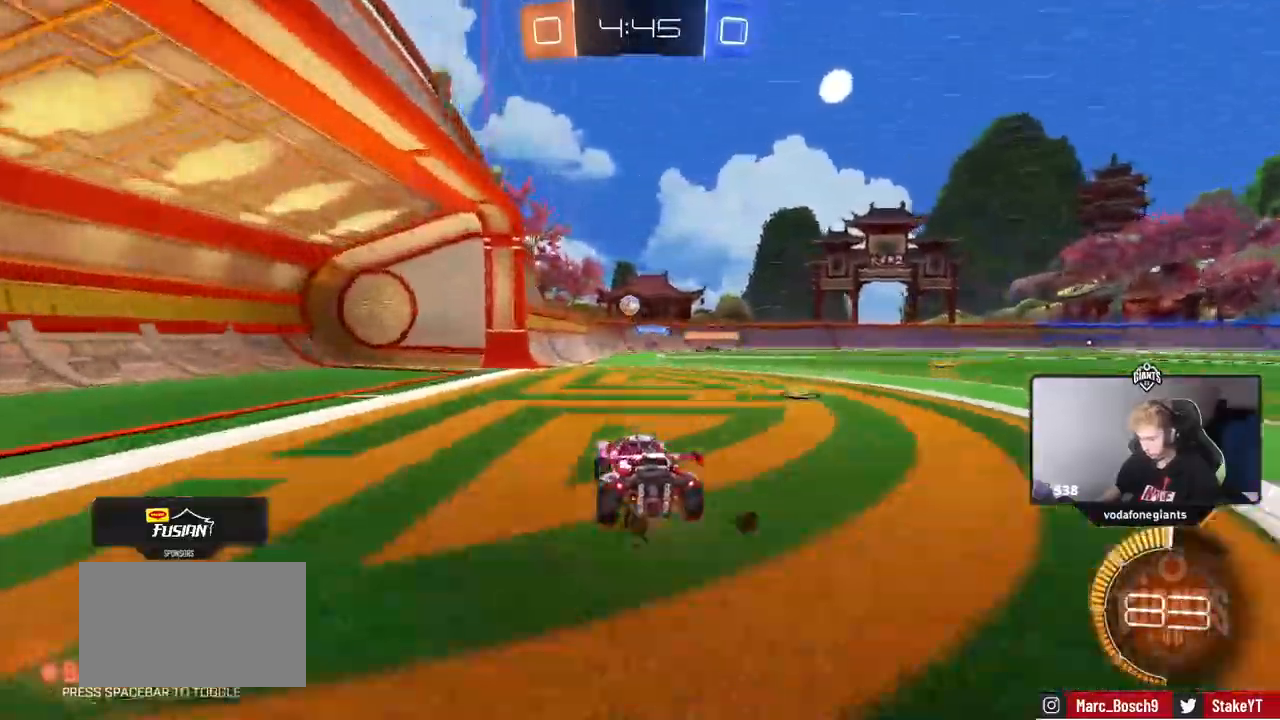
{"keys": ["w"], "mouse": [], "mouse_move": "still", "events": [[183, "d", "down"], [183, "mouse_left", "down"], [317, "d", "up"], [450, "mouse_left", "up"]]}
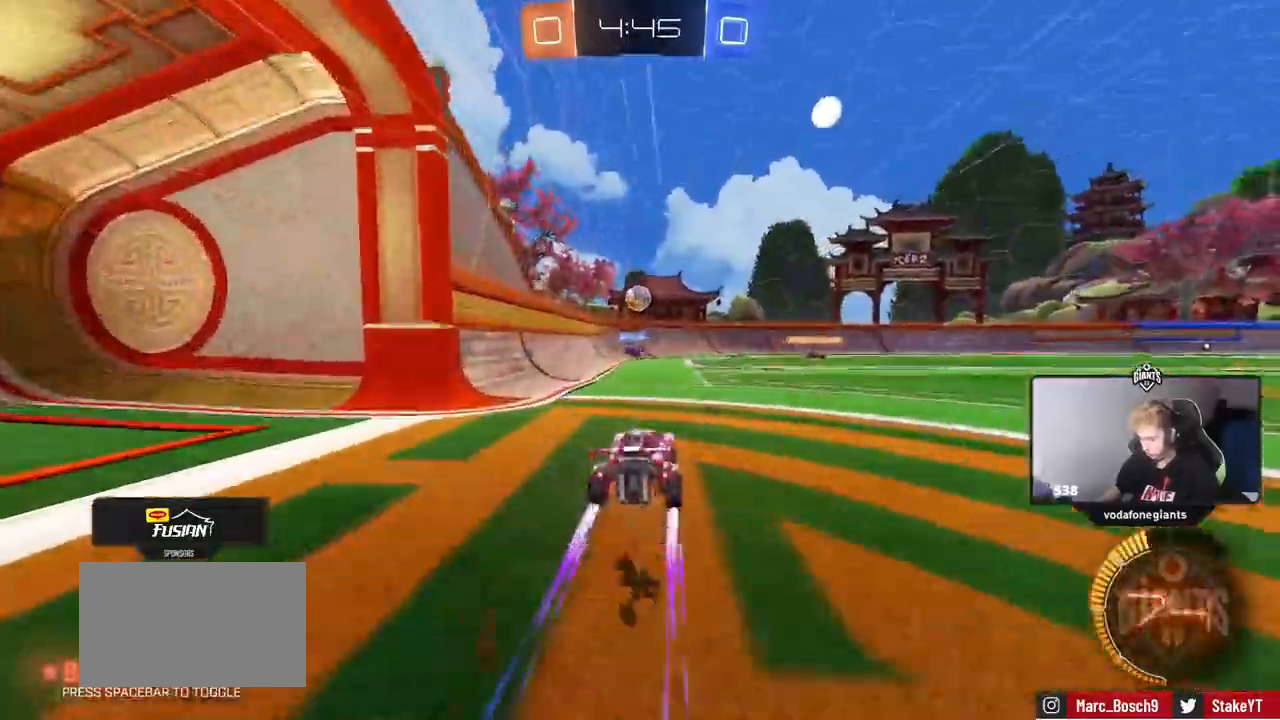
{"keys": ["a", "shift", "w"], "mouse": [], "mouse_move": "still"}
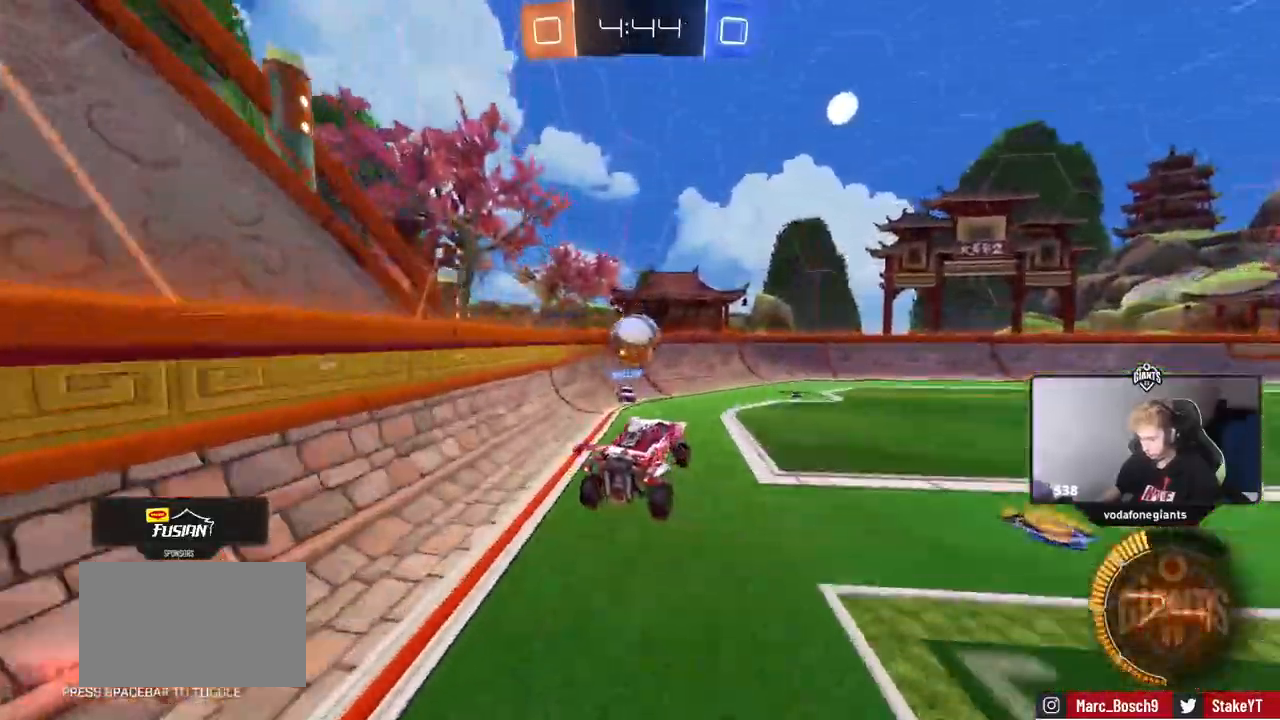
{"keys": ["a", "s", "shift"], "mouse": [], "mouse_move": "still", "events": [[100, "mouse_right", "down"], [250, "mouse_right", "up"], [250, "s", "down"], [250, "w", "up"]]}
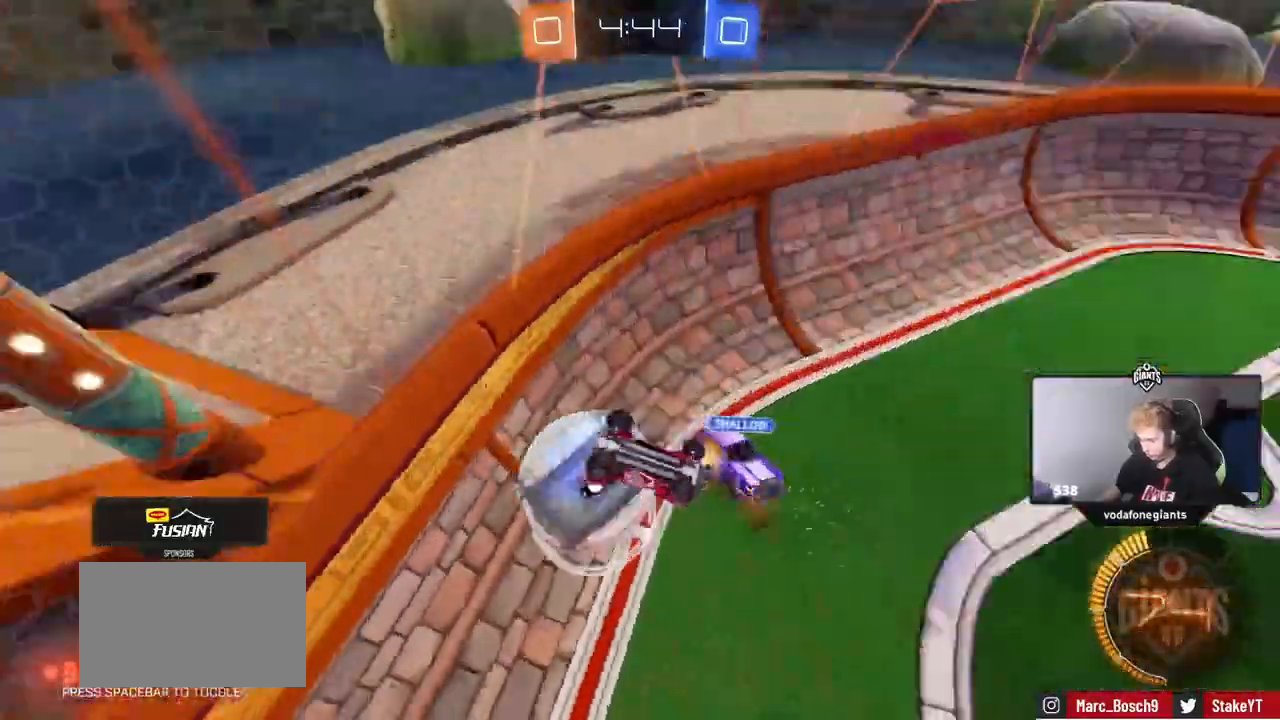
{"keys": ["d", "w"], "mouse": [], "mouse_move": "still", "events": [[34, "mouse_left", "down"], [117, "mouse_left", "up"], [267, "a", "up"], [267, "s", "up"], [267, "shift", "up"], [351, "d", "down"], [401, "w", "down"]]}
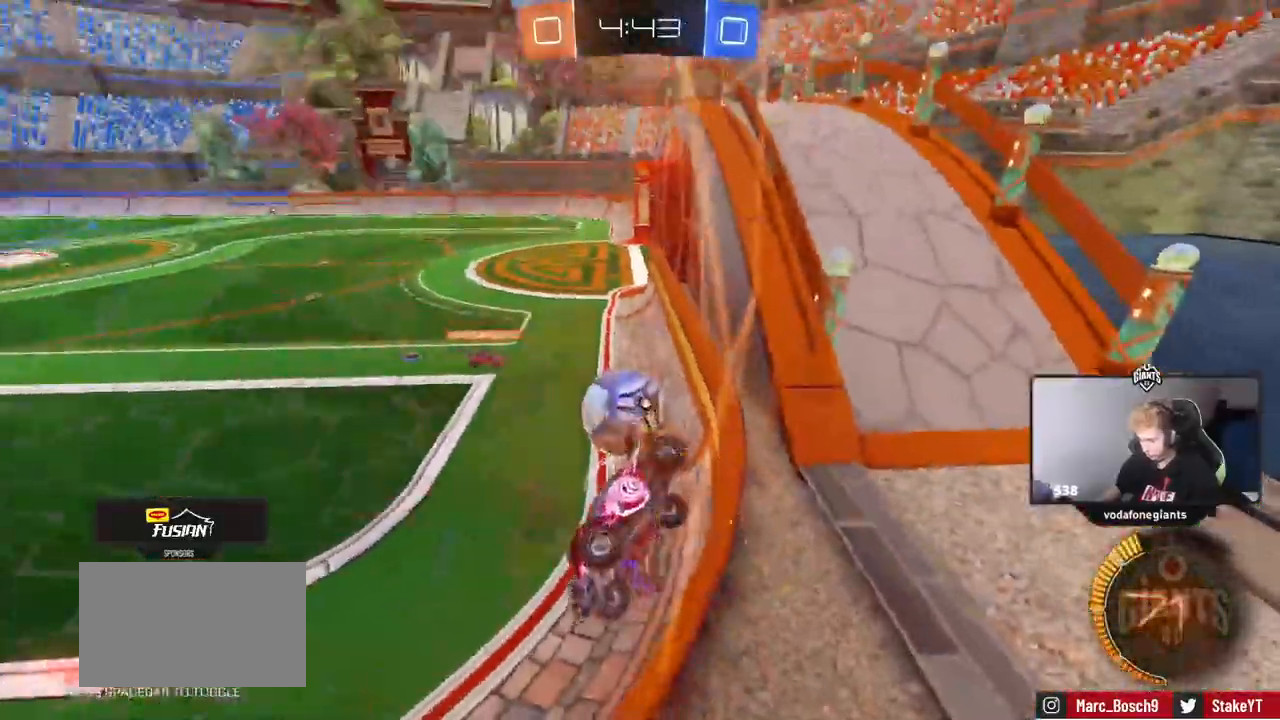
{"keys": ["d", "w"], "mouse": [], "mouse_move": "still", "events": [[50, "w", "up"], [83, "s", "down"], [183, "s", "up"], [234, "shift", "down"], [284, "w", "down"], [317, "shift", "up"]]}
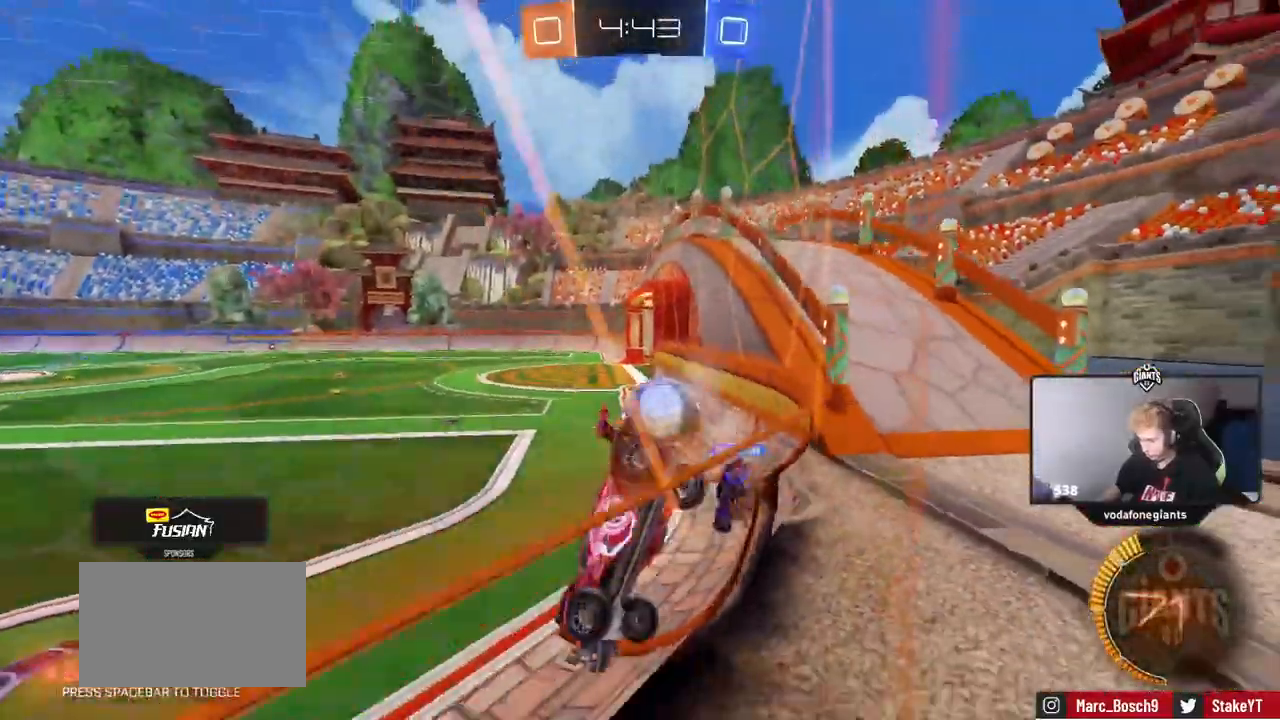
{"keys": ["d", "w"], "mouse": [], "mouse_move": "still", "events": [[151, "d", "up"], [301, "d", "down"]]}
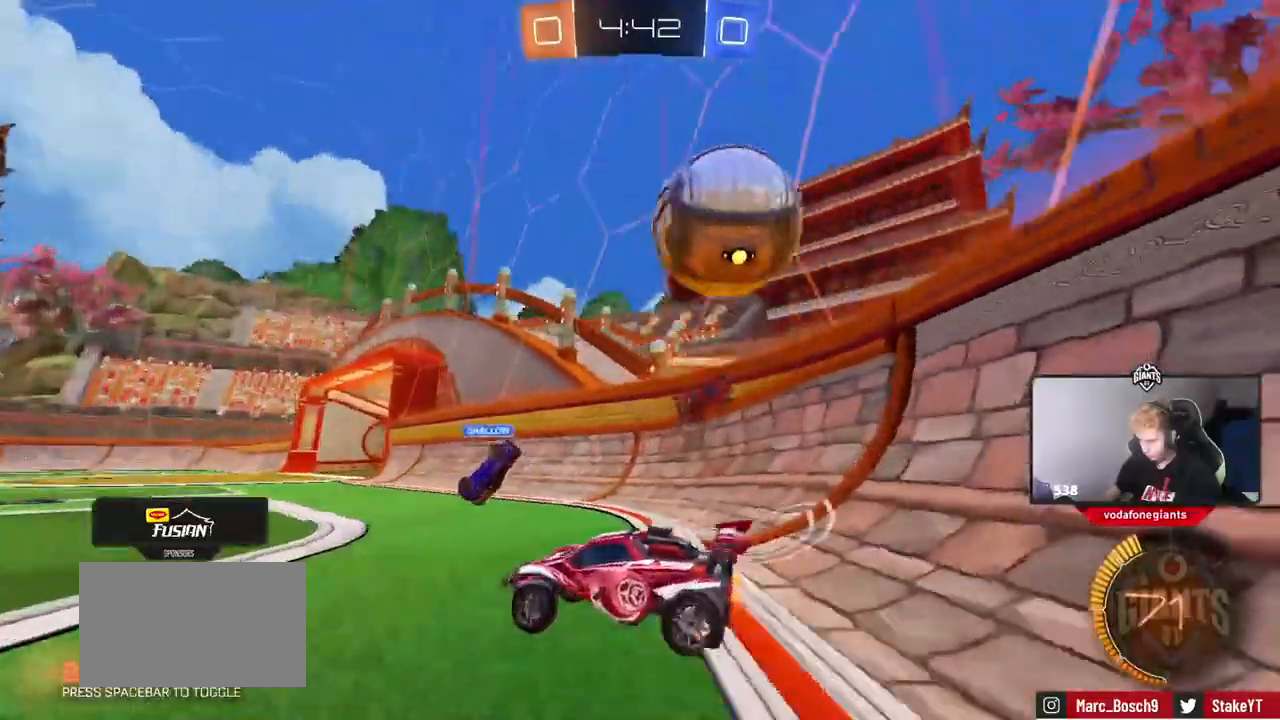
{"keys": ["w"], "mouse": [], "mouse_move": "still", "events": [[67, "shift", "down"], [117, "shift", "up"], [217, "a", "down"], [217, "d", "up"], [350, "shift", "down"], [400, "shift", "up"], [500, "a", "up"]]}
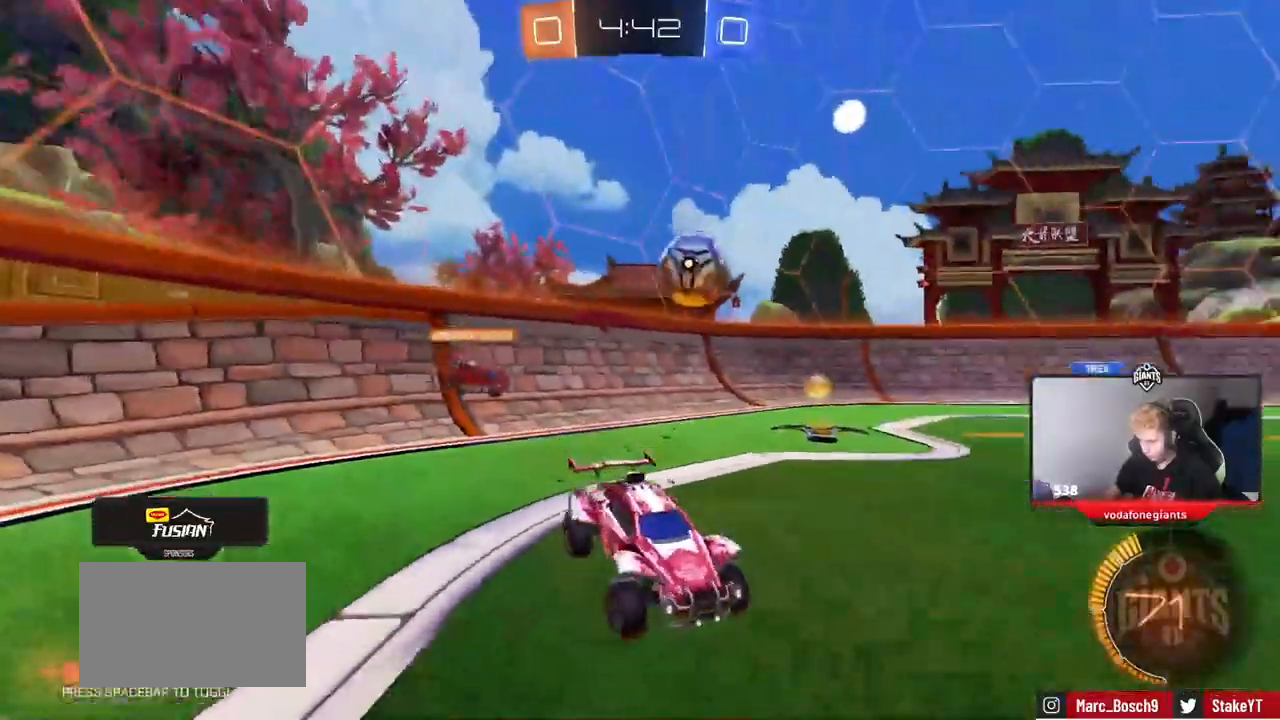
{"keys": ["a", "w"], "mouse": [], "mouse_move": "still", "events": [[317, "a", "down"]]}
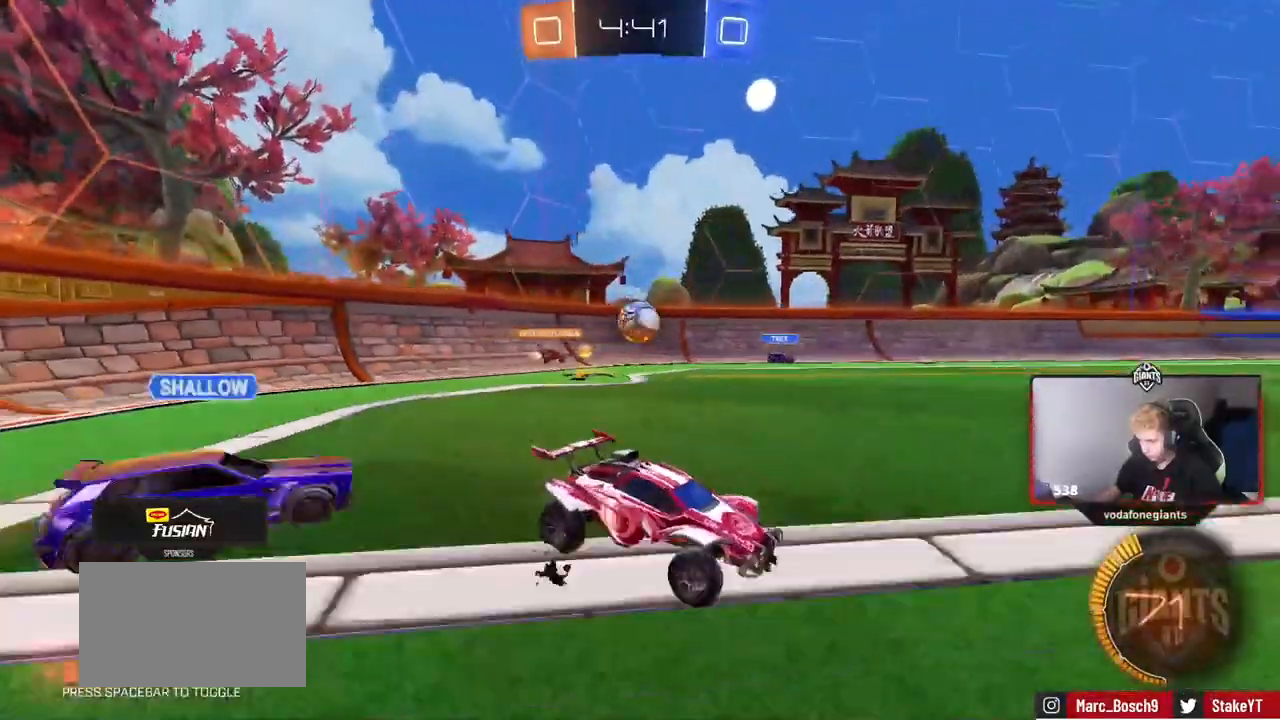
{"keys": ["d"], "mouse": [], "mouse_move": "still", "events": [[250, "w", "up"], [384, "a", "up"], [434, "d", "down"]]}
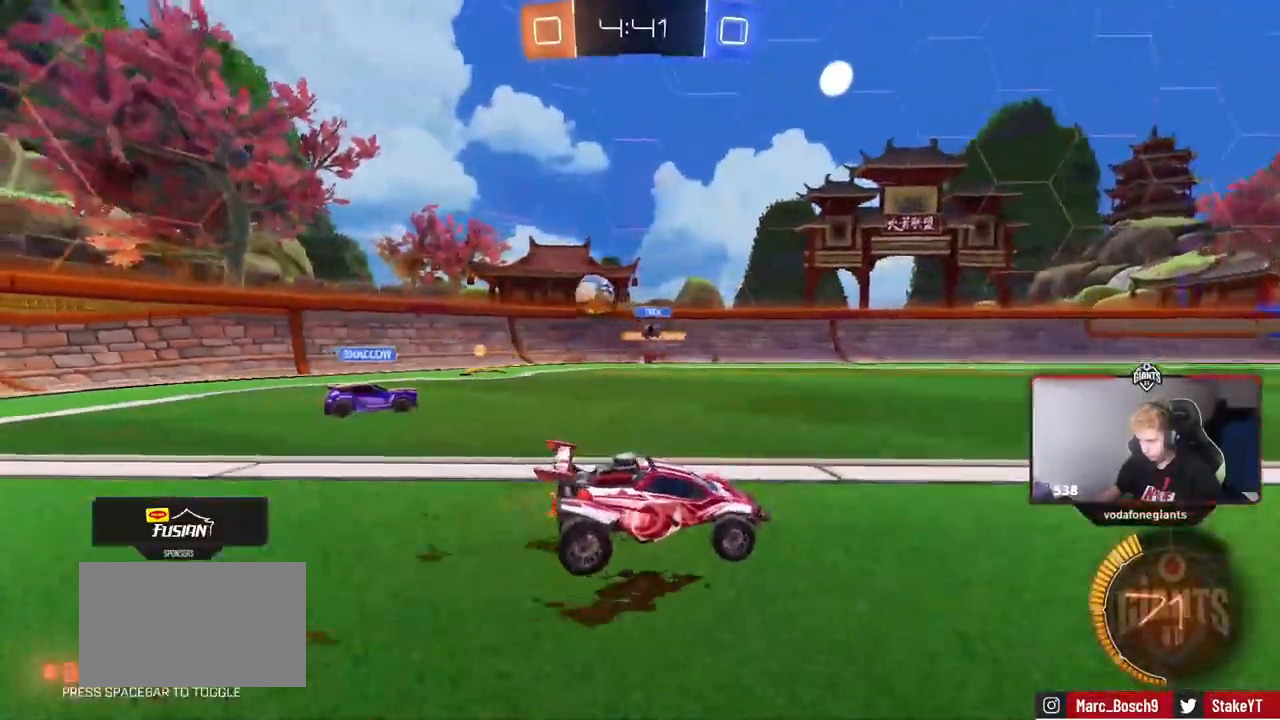
{"keys": ["d", "w"], "mouse": [], "mouse_move": "still", "events": [[117, "w", "down"], [167, "shift", "down"], [351, "shift", "up"]]}
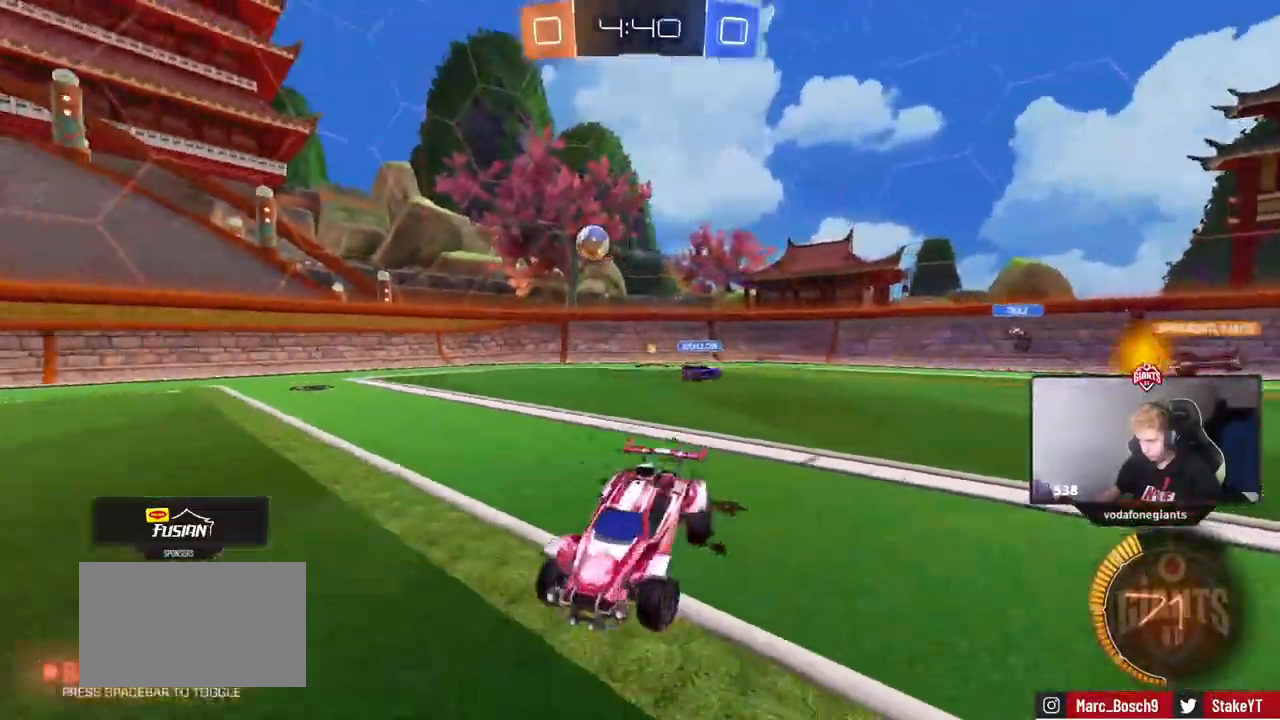
{"keys": ["d", "w"], "mouse": [], "mouse_move": "still", "events": []}
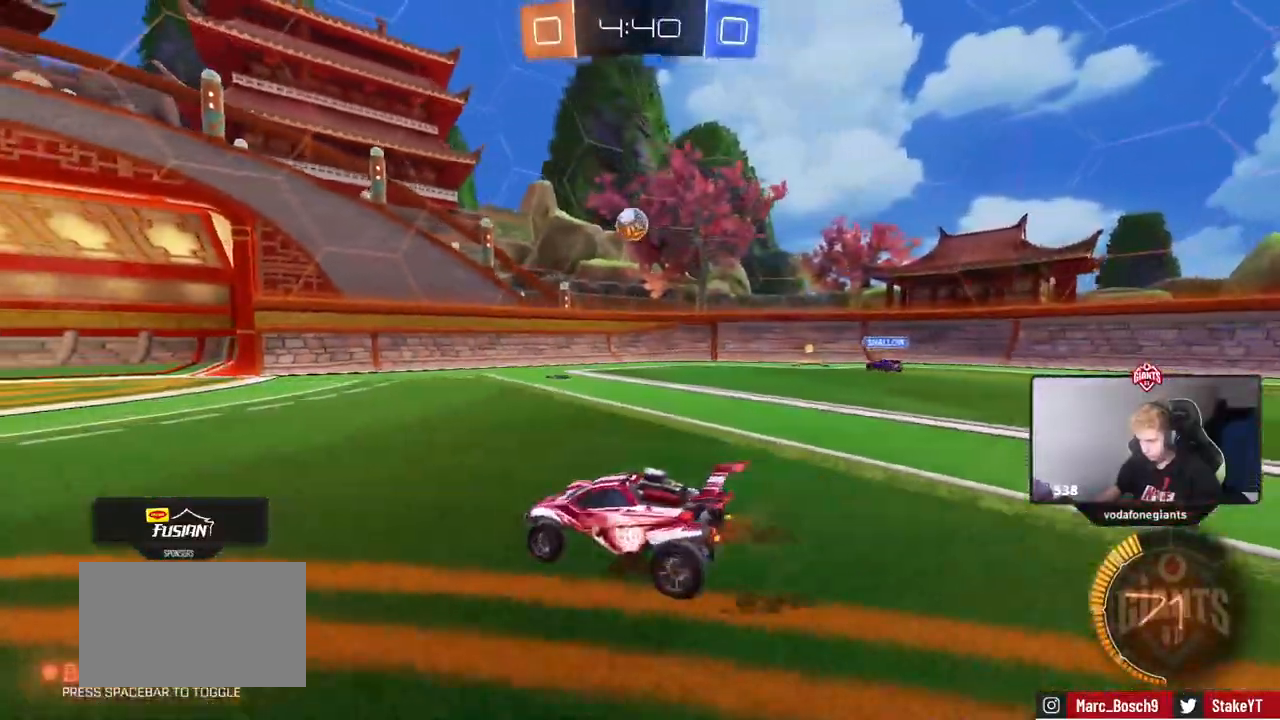
{"keys": ["w"], "mouse": ["left"], "mouse_move": "still", "events": [[17, "d", "up"], [151, "mouse_left", "down"], [301, "d", "down"], [434, "d", "up"]]}
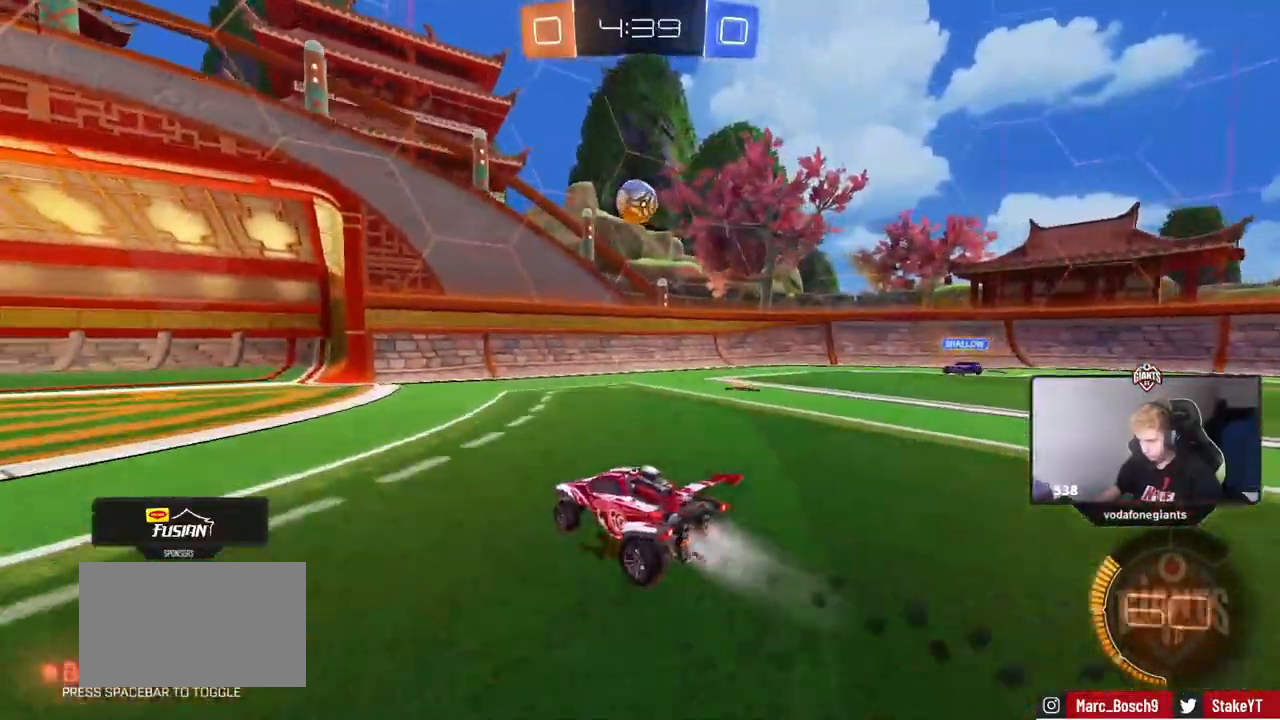
{"keys": [], "mouse": ["left"], "mouse_move": "still", "events": [[67, "w", "up"], [117, "d", "down"], [117, "mouse_right", "down"], [117, "s", "down"], [267, "a", "down"], [267, "shift", "down"], [300, "d", "up"], [350, "s", "up"], [350, "shift", "up"], [450, "mouse_right", "up"], [500, "a", "up"]]}
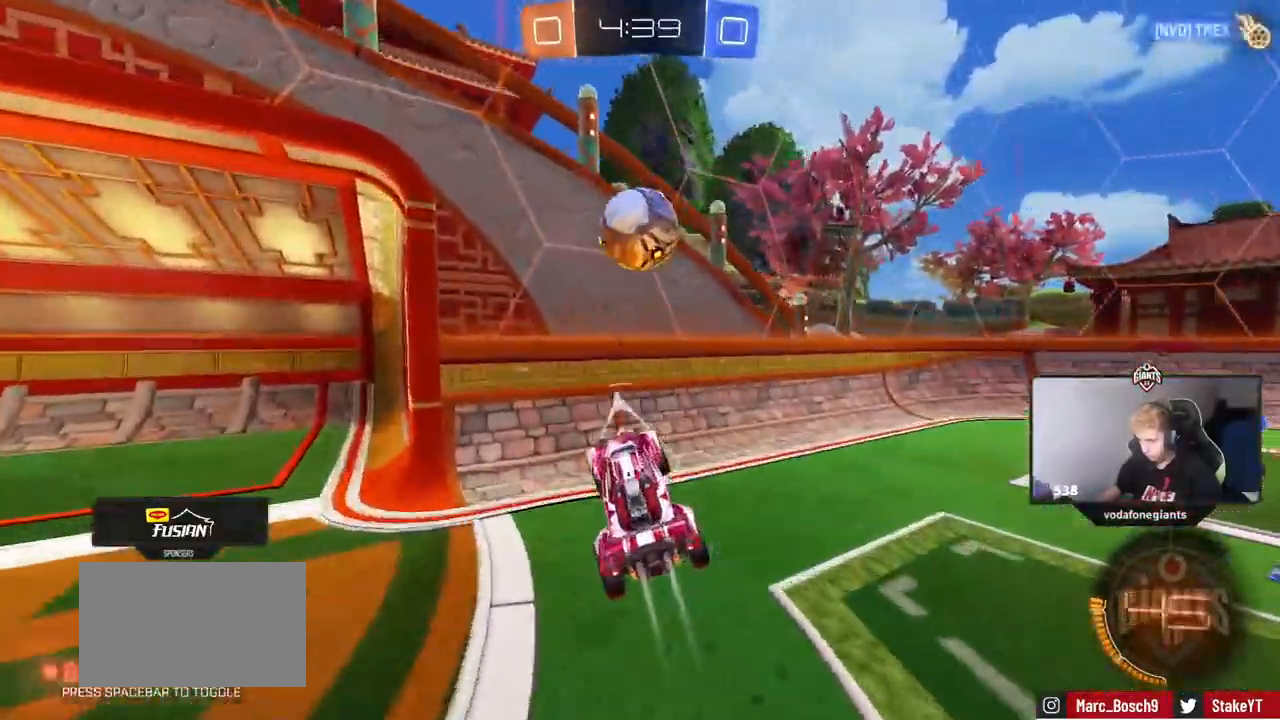
{"keys": ["d", "shift", "w"], "mouse": [], "mouse_move": "up", "events": [[67, "w", "down"], [184, "d", "down"], [184, "shift", "down"], [284, "mouse_right", "down"], [418, "mouse_left", "up"], [418, "mouse_right", "up"]]}
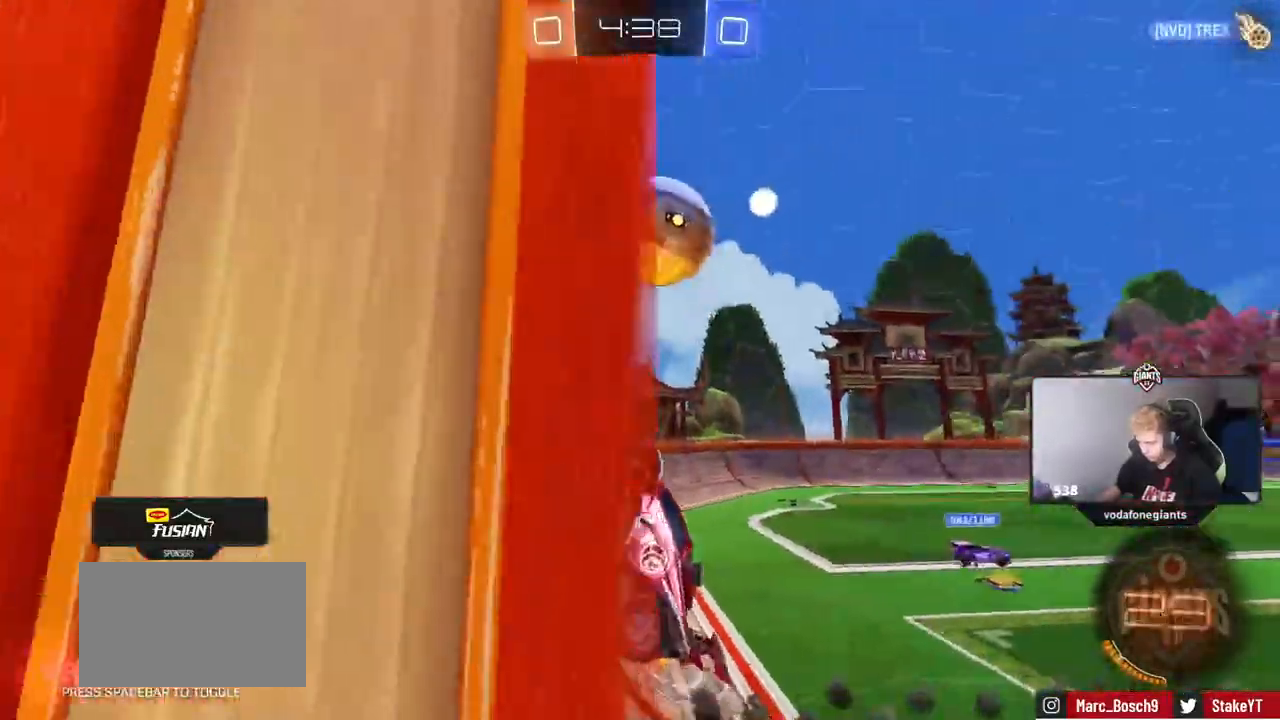
{"keys": ["w"], "mouse": [], "mouse_move": "still", "events": [[17, "shift", "up"], [150, "d", "up"], [250, "d", "down"], [434, "d", "up"]]}
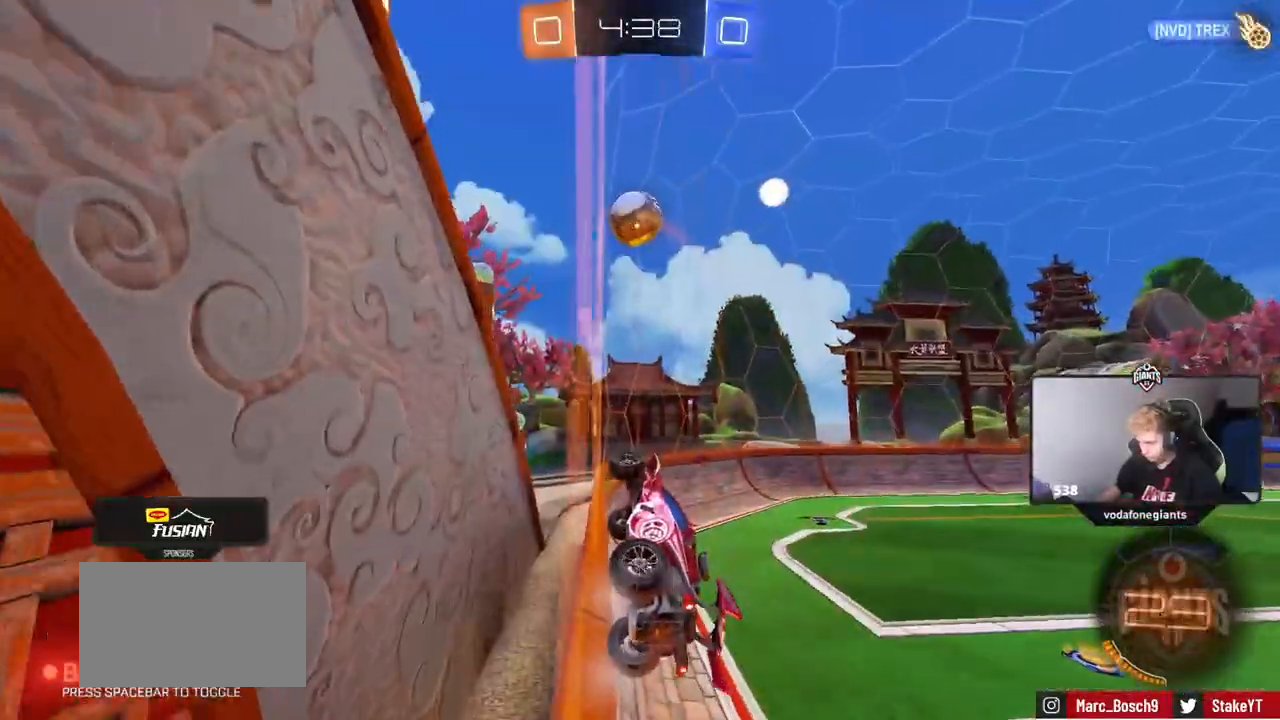
{"keys": ["w"], "mouse": [], "mouse_move": "still", "events": []}
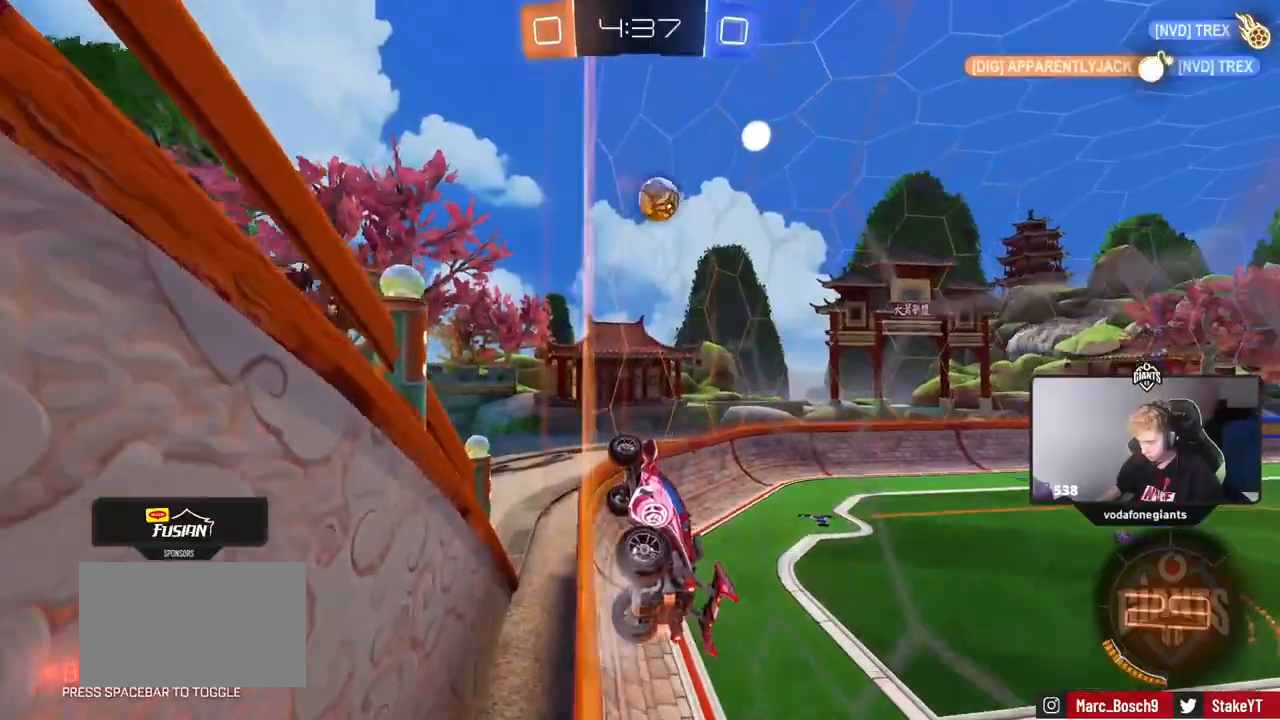
{"keys": ["w"], "mouse": [], "mouse_move": "still", "events": [[183, "d", "down"], [317, "d", "up"]]}
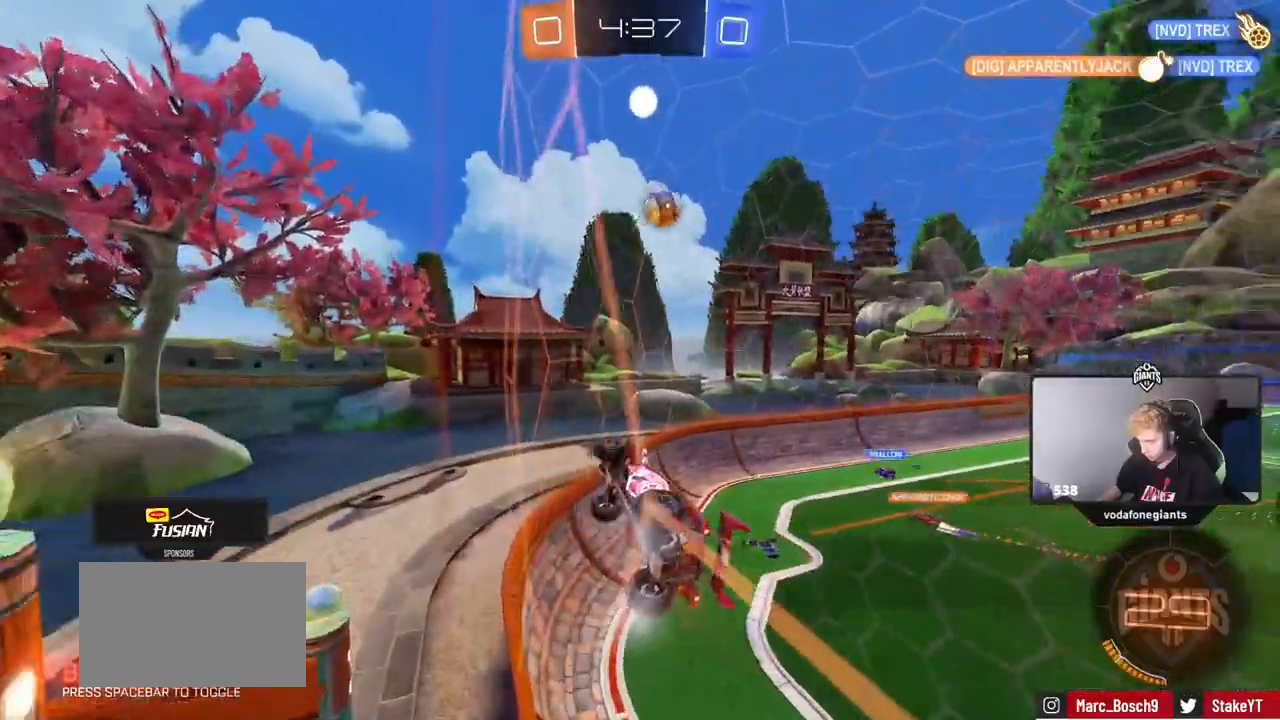
{"keys": ["a", "w"], "mouse": [], "mouse_move": "still", "events": [[151, "a", "down"], [201, "shift", "down"], [334, "shift", "up"]]}
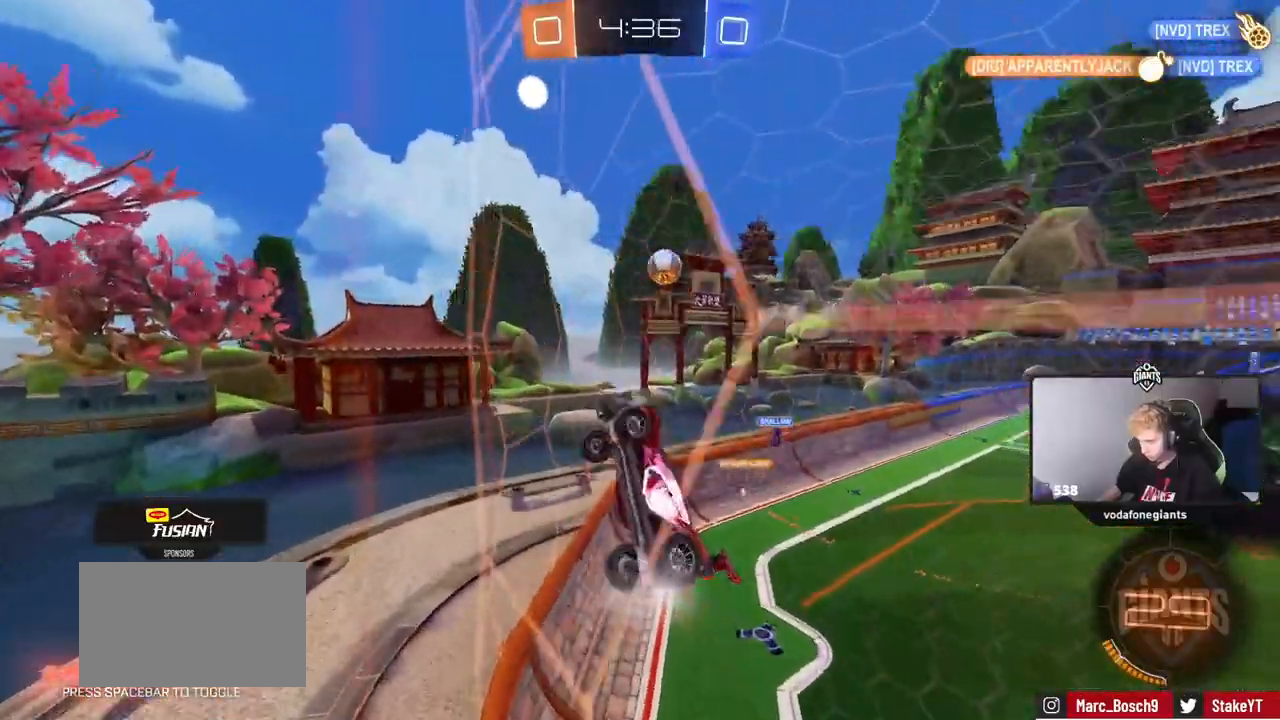
{"keys": ["a", "w"], "mouse": [], "mouse_move": "still", "events": [[334, "shift", "down"], [417, "shift", "up"]]}